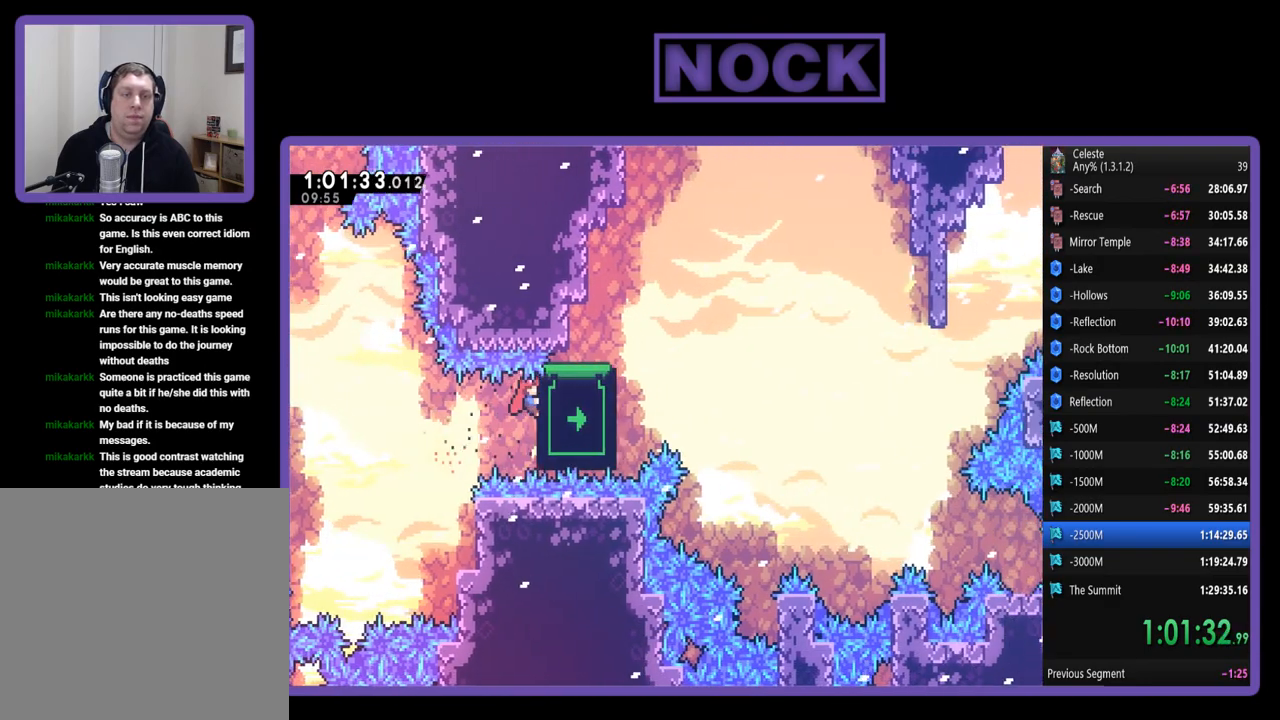
Gameplay with a controller (PlayStation layout); each line is a JSON object with the inputs held at the frame after it. "events" lists button and stick changes between this image and that frame as [ms after this image, input, new state], when the widget could be followed in between. Not read: R3 right_stick.
{"buttons": ["R2"], "left_stick": "center", "events": []}
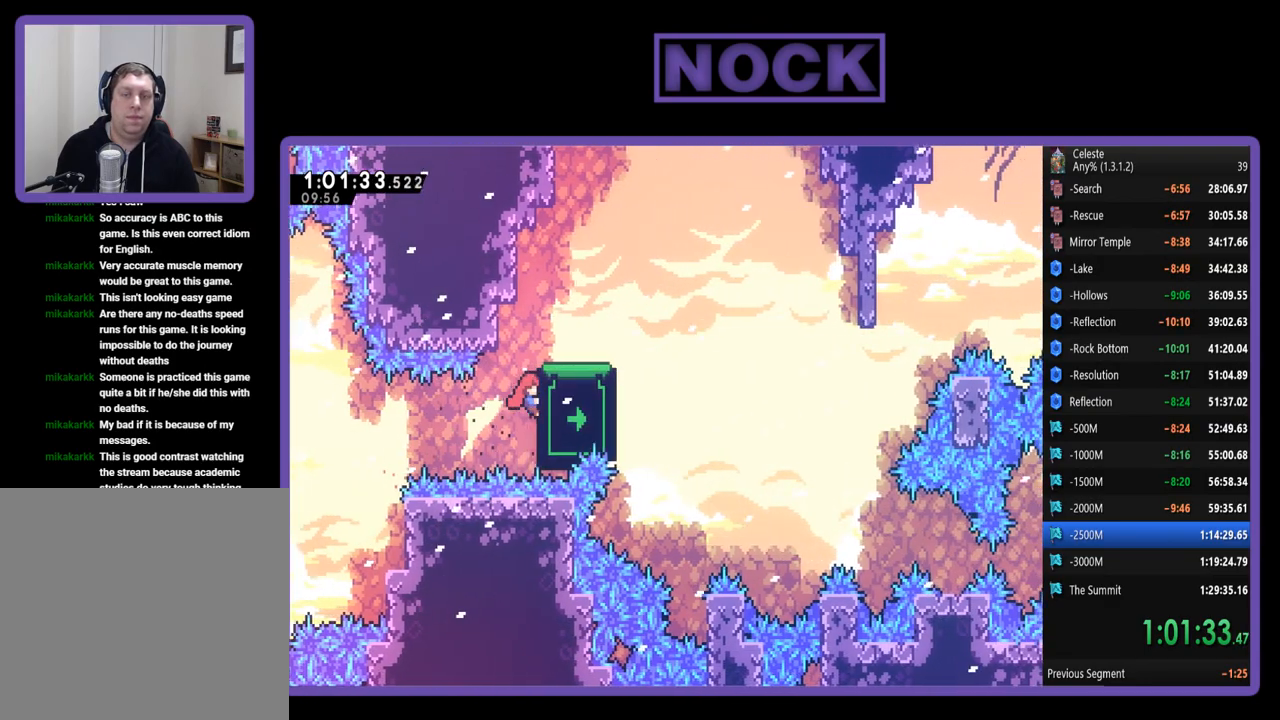
{"buttons": ["R2", "DPAD_RIGHT"], "left_stick": "center", "events": [[83, "DPAD_UP", "down"], [117, "CROSS", "down"], [183, "DPAD_RIGHT", "down"], [417, "DPAD_UP", "up"], [450, "CROSS", "up"]]}
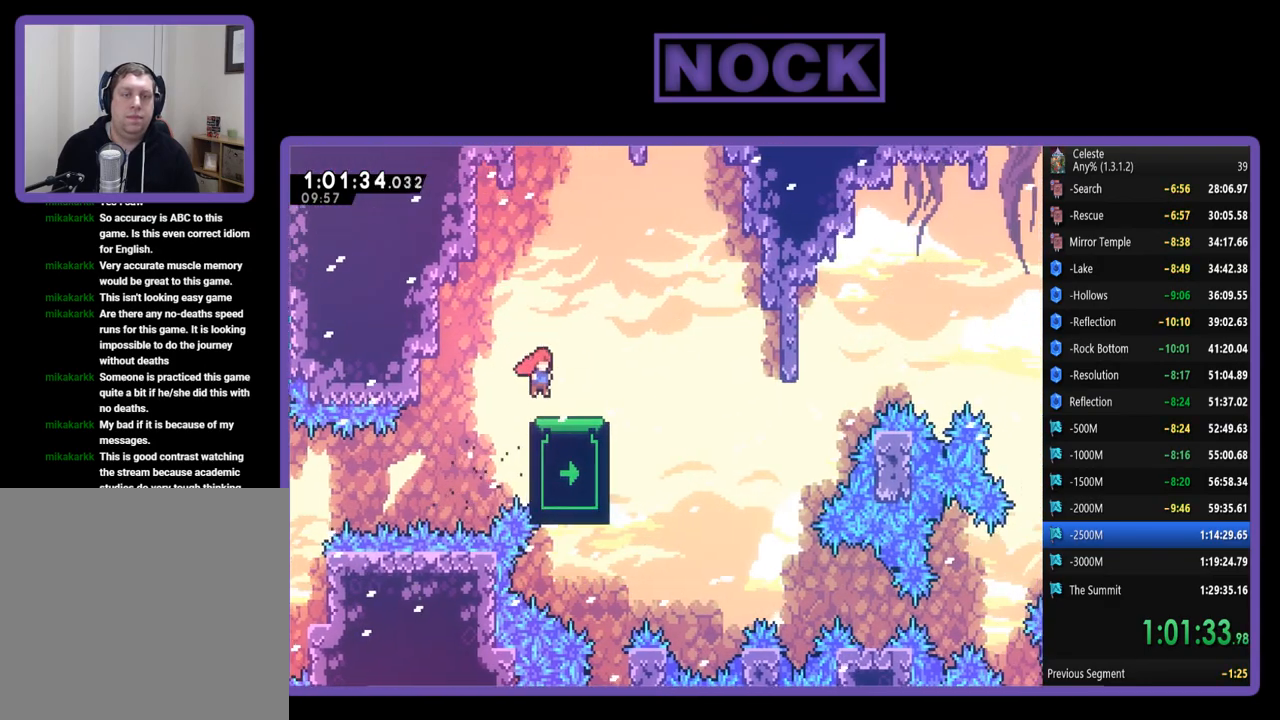
{"buttons": ["R2", "DPAD_DOWN"], "left_stick": "center", "events": [[83, "DPAD_RIGHT", "up"], [283, "DPAD_DOWN", "down"]]}
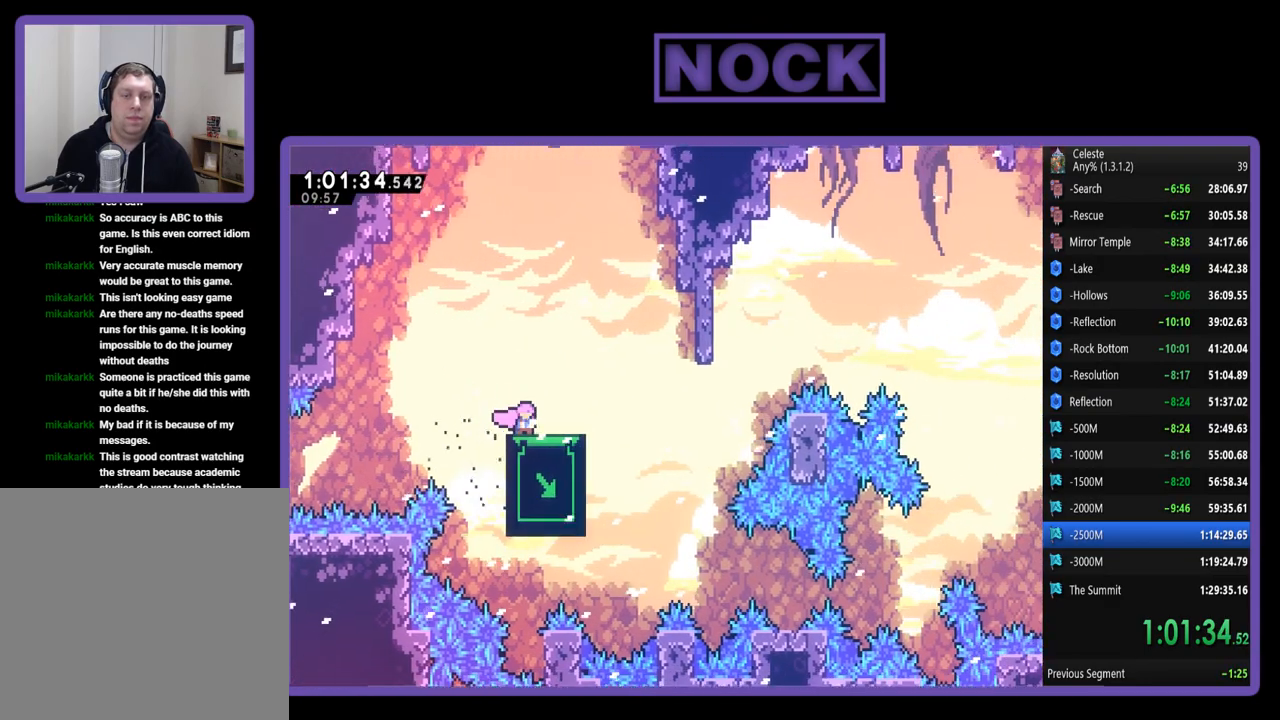
{"buttons": ["R2", "DPAD_DOWN"], "left_stick": "center", "events": [[183, "DPAD_DOWN", "up"], [417, "DPAD_DOWN", "down"]]}
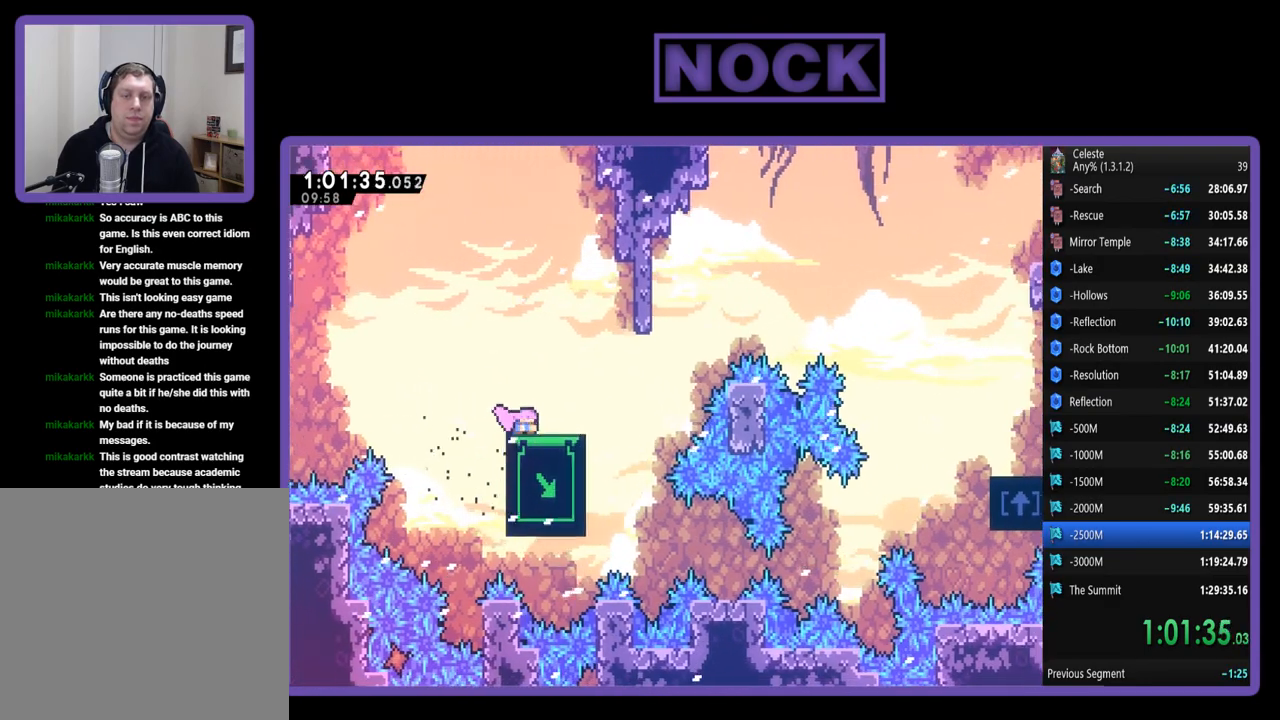
{"buttons": ["R2"], "left_stick": "center", "events": [[383, "DPAD_DOWN", "up"]]}
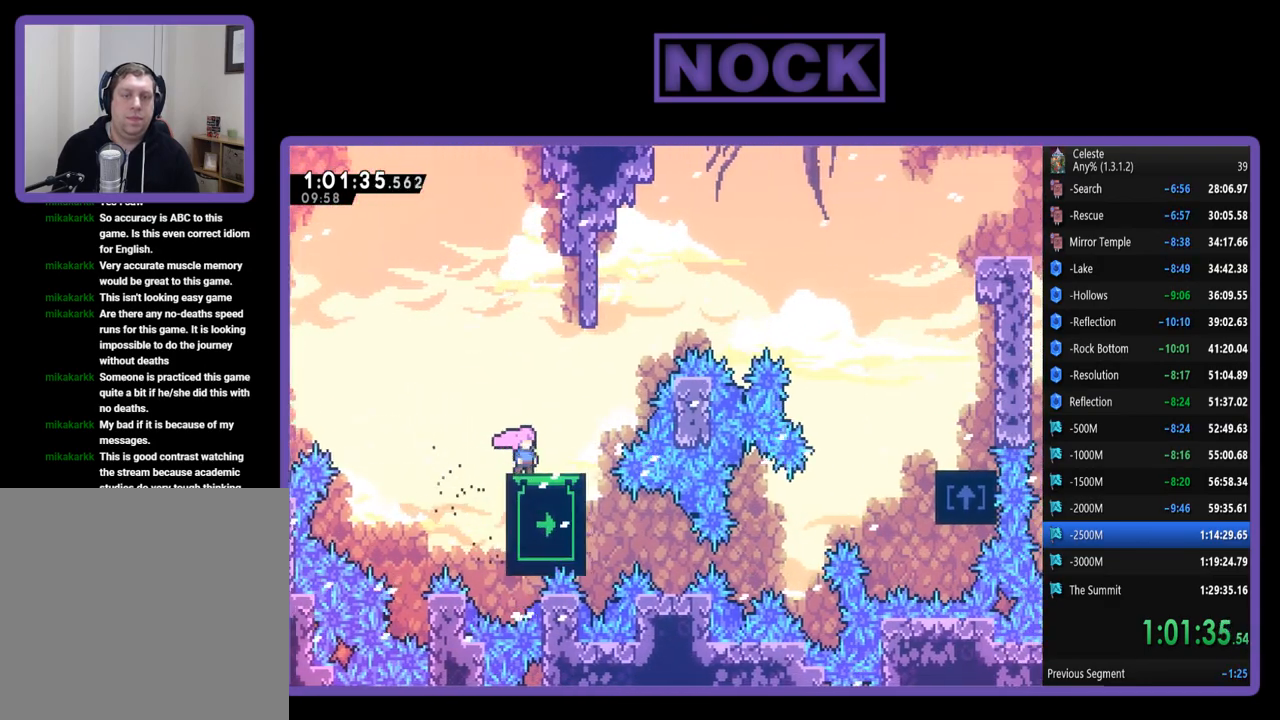
{"buttons": ["CIRCLE", "R2", "DPAD_UP", "DPAD_RIGHT"], "left_stick": "center", "events": [[17, "DPAD_RIGHT", "down"], [17, "DPAD_UP", "down"], [117, "CROSS", "down"], [383, "CROSS", "up"], [450, "CIRCLE", "down"]]}
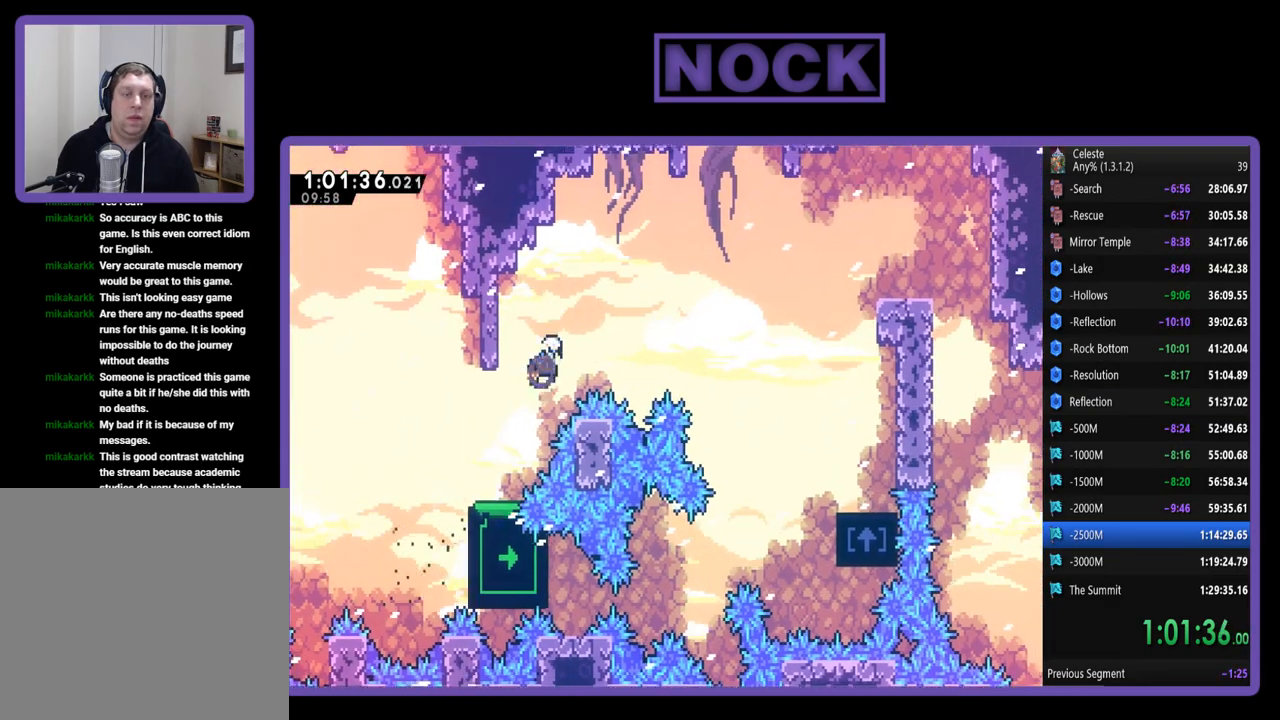
{"buttons": ["R2", "DPAD_RIGHT"], "left_stick": "center", "events": [[250, "DPAD_UP", "up"], [317, "CIRCLE", "up"]]}
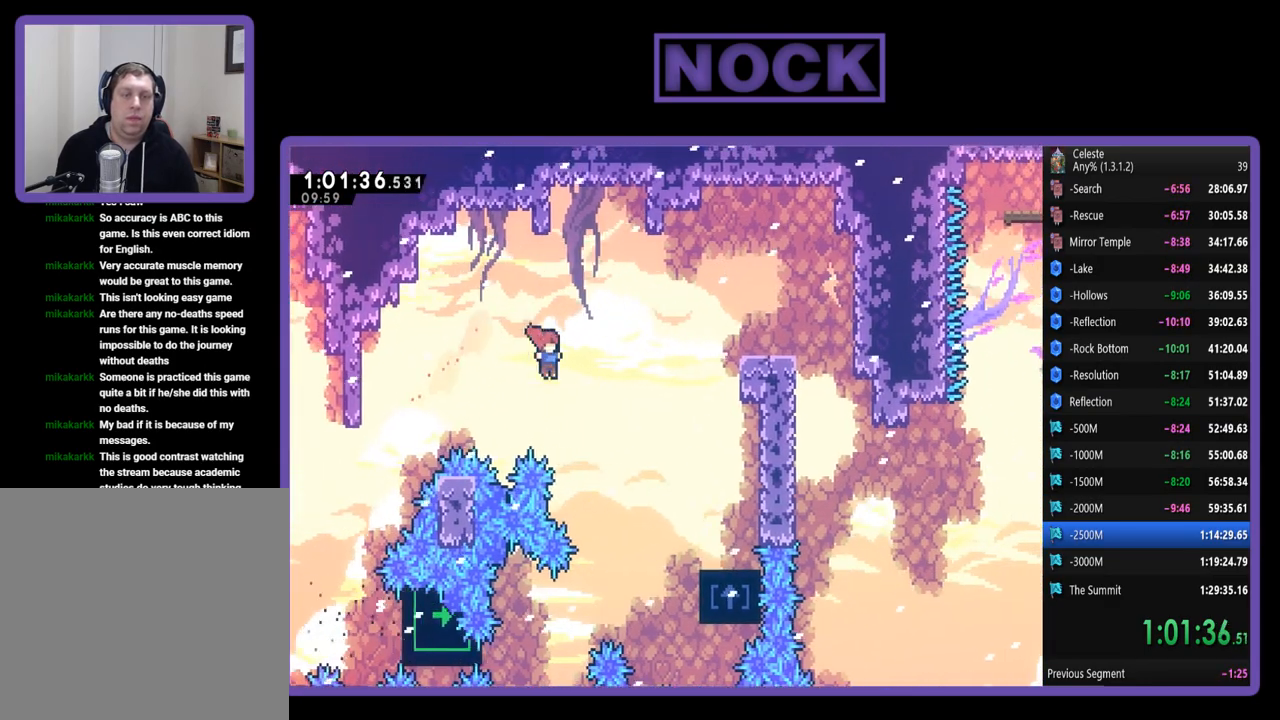
{"buttons": ["DPAD_RIGHT"], "left_stick": "center", "events": [[150, "CIRCLE", "down"], [283, "CIRCLE", "up"], [283, "R2", "up"]]}
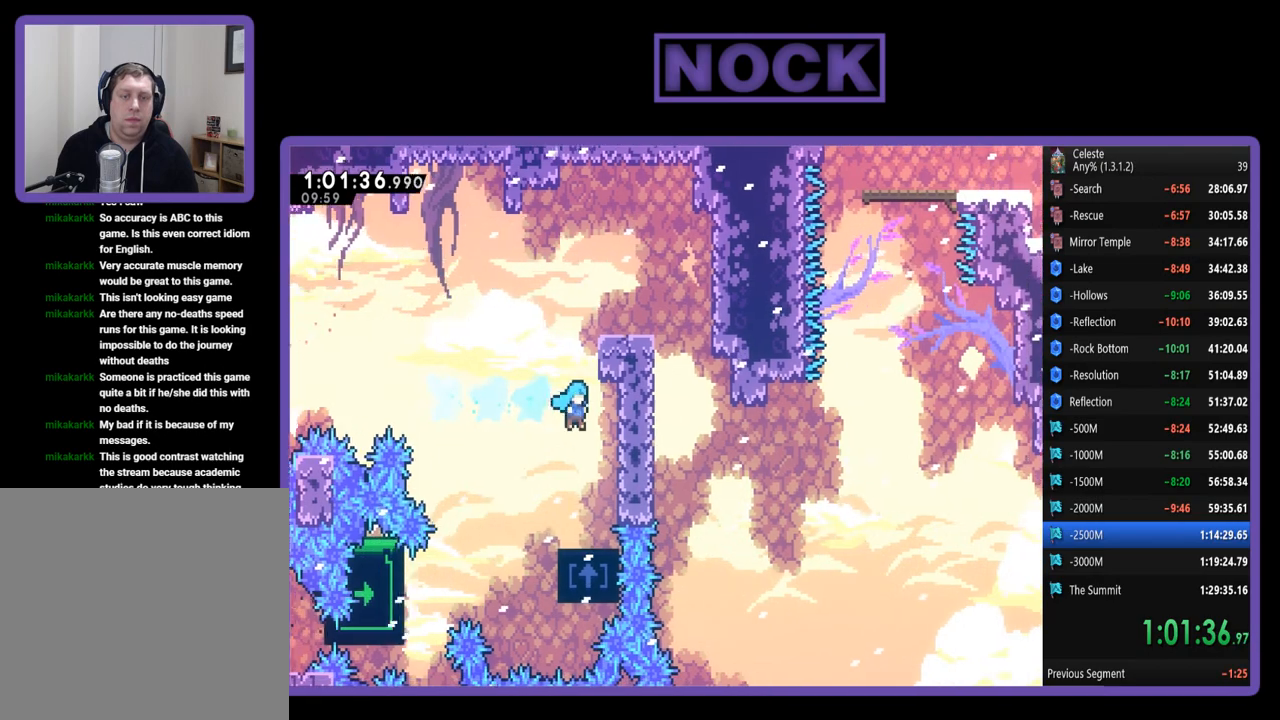
{"buttons": [], "left_stick": "center"}
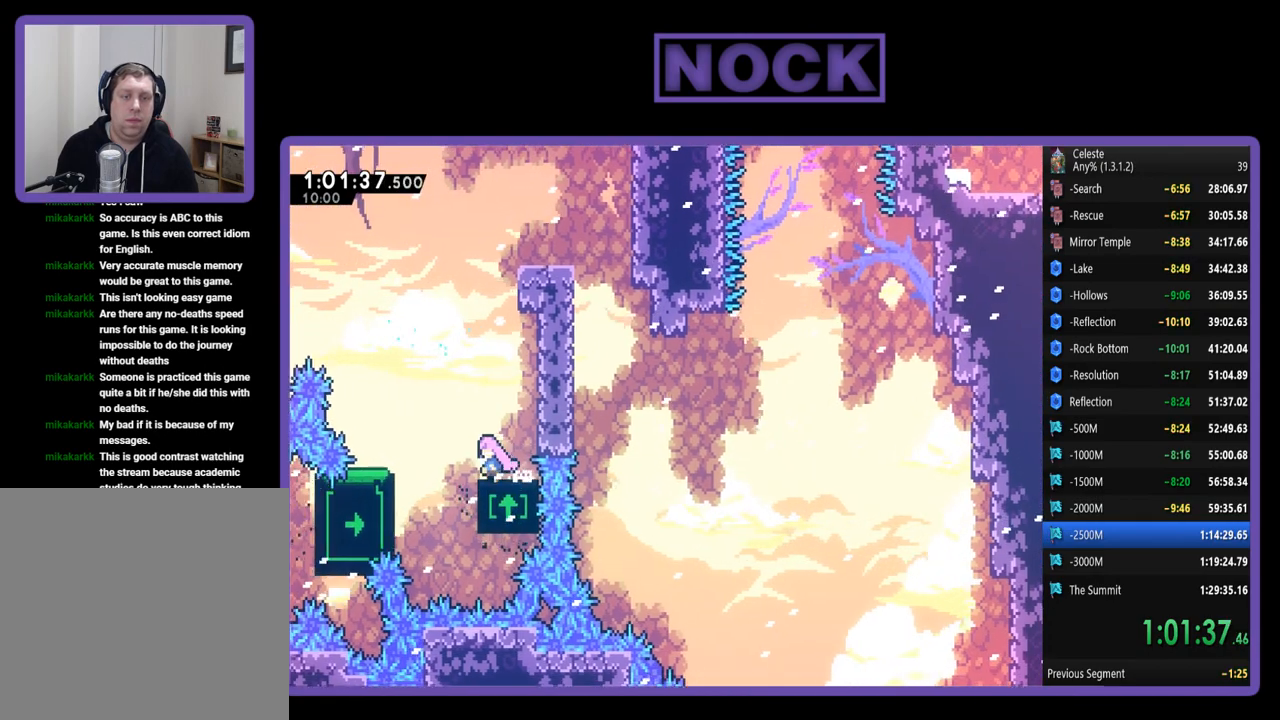
{"buttons": ["CIRCLE", "R2", "DPAD_UP"], "left_stick": "center"}
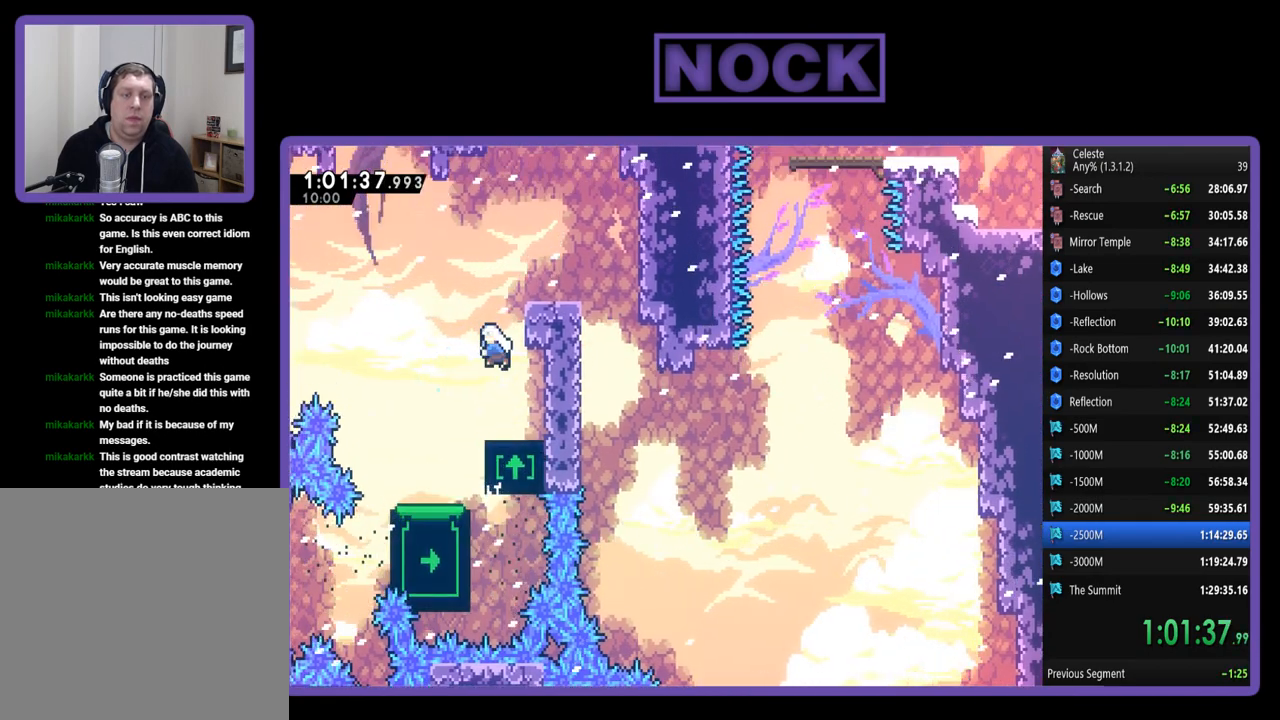
{"buttons": ["DPAD_RIGHT"], "left_stick": "center", "events": [[217, "DPAD_RIGHT", "down"], [250, "CIRCLE", "up"], [283, "DPAD_UP", "up"], [317, "R2", "up"]]}
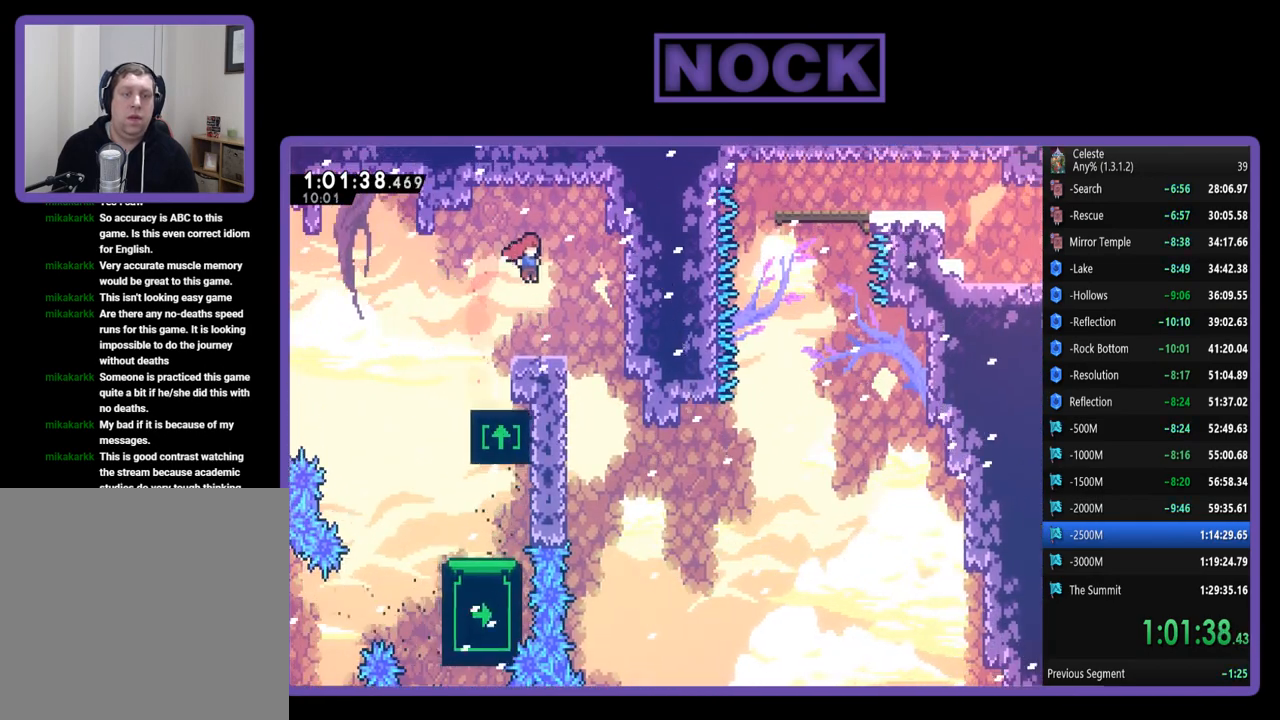
{"buttons": [], "left_stick": "center", "events": [[17, "DPAD_RIGHT", "up"], [217, "DPAD_RIGHT", "down"], [417, "DPAD_RIGHT", "up"]]}
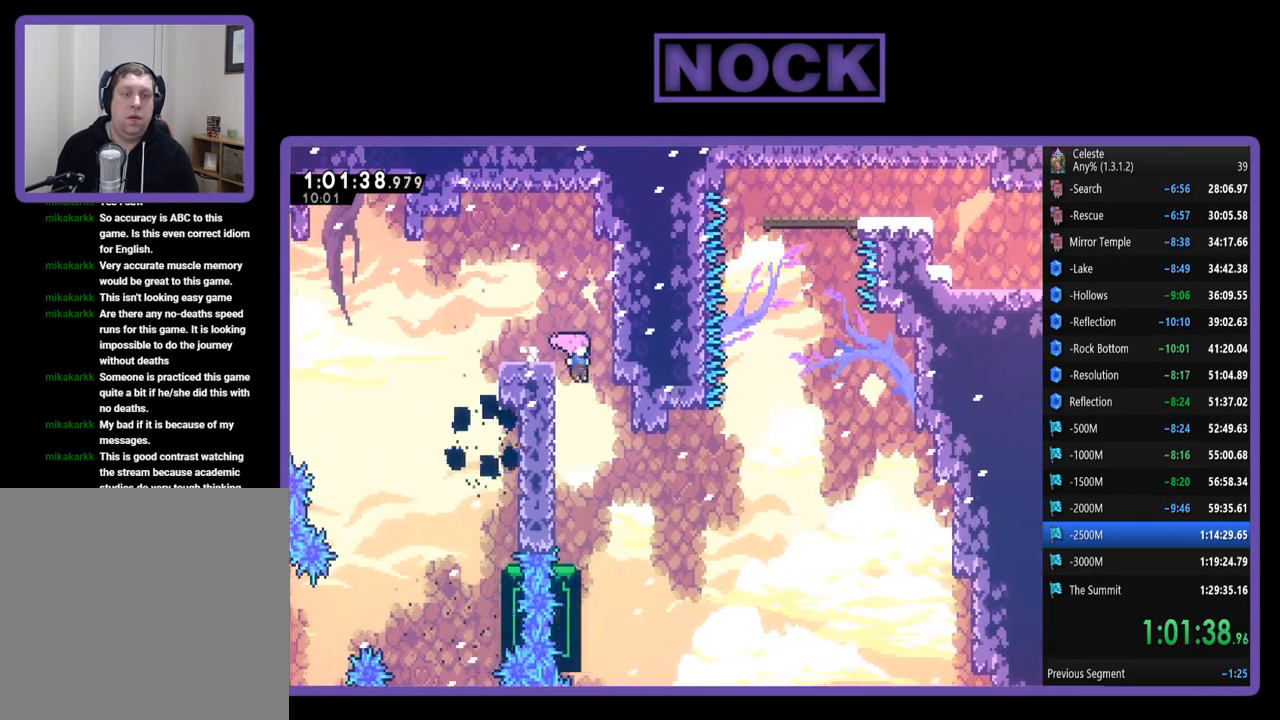
{"buttons": [], "left_stick": "center", "events": [[83, "DPAD_LEFT", "down"], [150, "DPAD_LEFT", "up"]]}
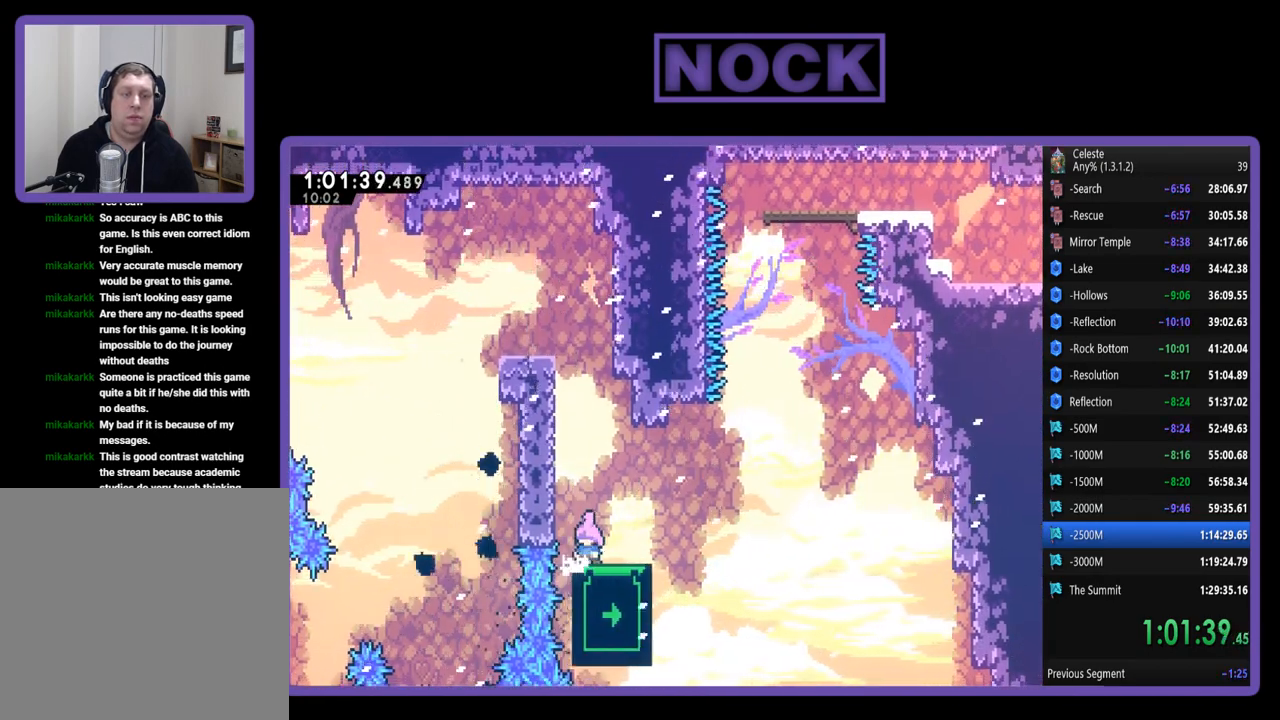
{"buttons": ["DPAD_UP"], "left_stick": "center", "events": [[50, "DPAD_RIGHT", "down"], [183, "DPAD_RIGHT", "up"], [283, "DPAD_UP", "down"]]}
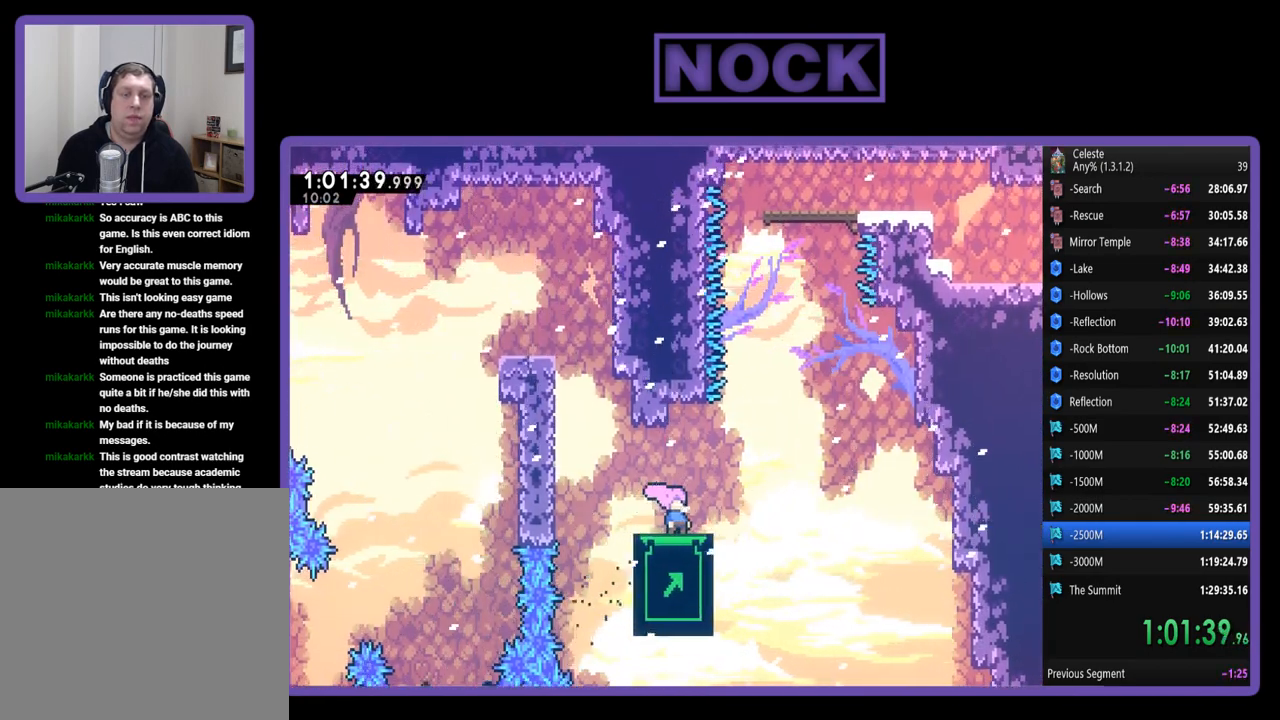
{"buttons": ["DPAD_UP"], "left_stick": "center", "events": [[150, "DPAD_UP", "up"], [350, "DPAD_UP", "down"]]}
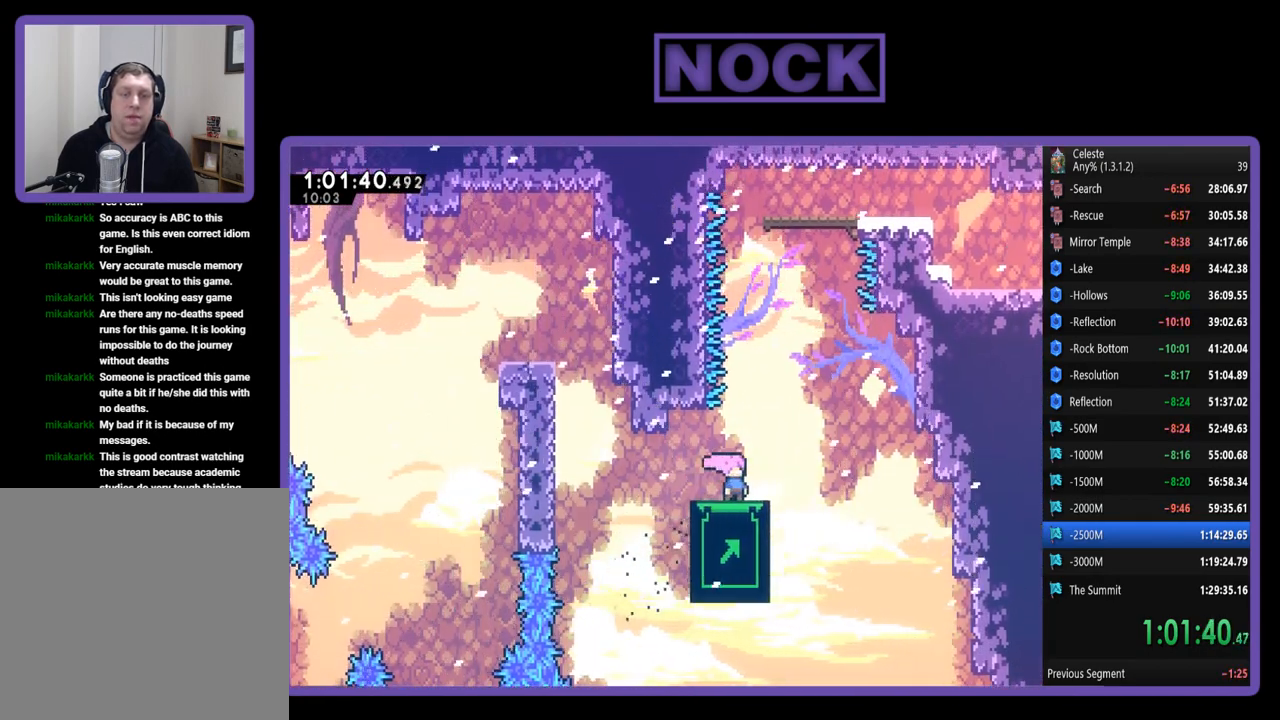
{"buttons": ["DPAD_UP"], "left_stick": "center", "events": []}
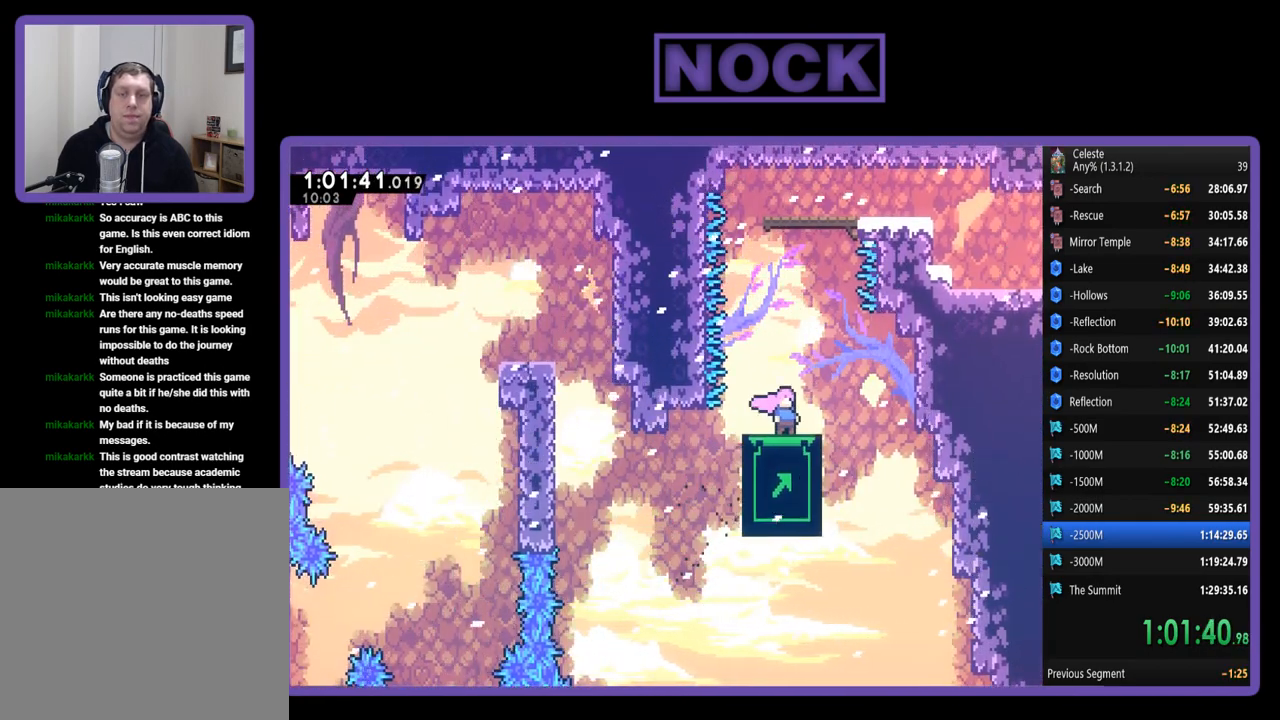
{"buttons": ["CIRCLE", "R2", "DPAD_UP"], "left_stick": "center", "events": [[250, "R2", "down"], [283, "CROSS", "down"], [417, "CROSS", "up"], [483, "CIRCLE", "down"]]}
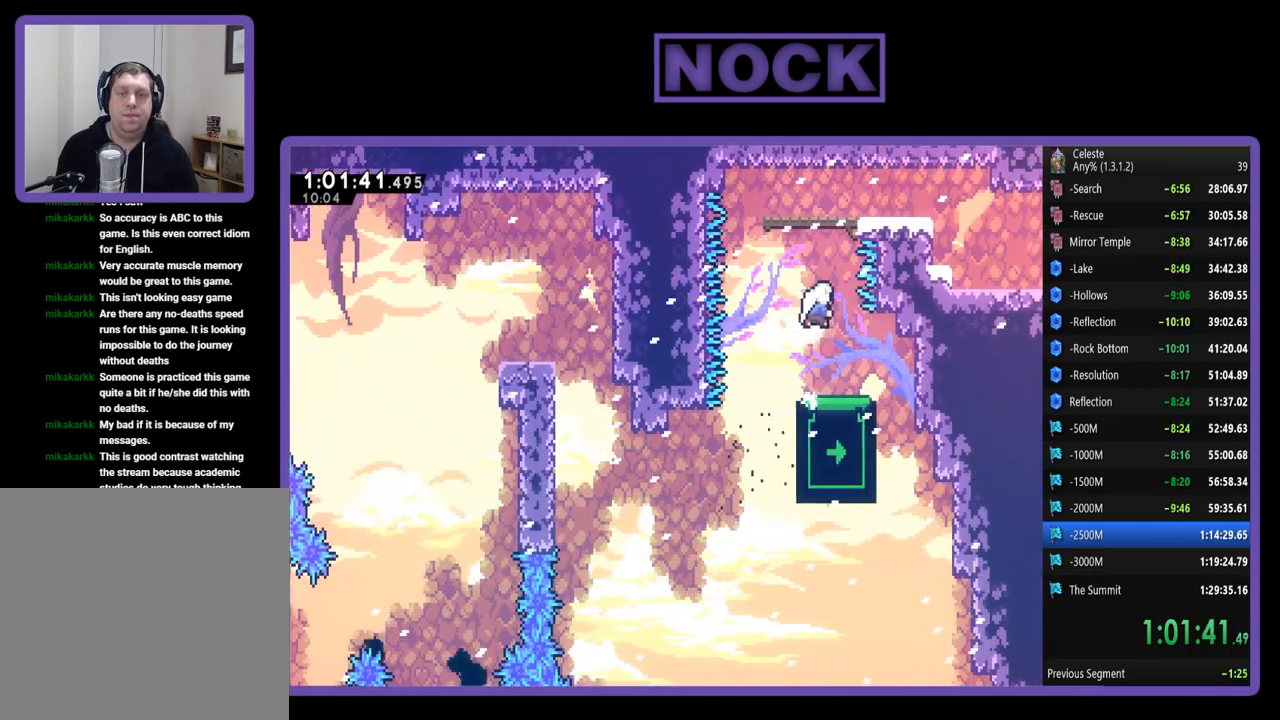
{"buttons": ["DPAD_RIGHT"], "left_stick": "center", "events": [[117, "DPAD_RIGHT", "down"], [217, "CIRCLE", "up"], [283, "DPAD_UP", "up"], [283, "R2", "up"]]}
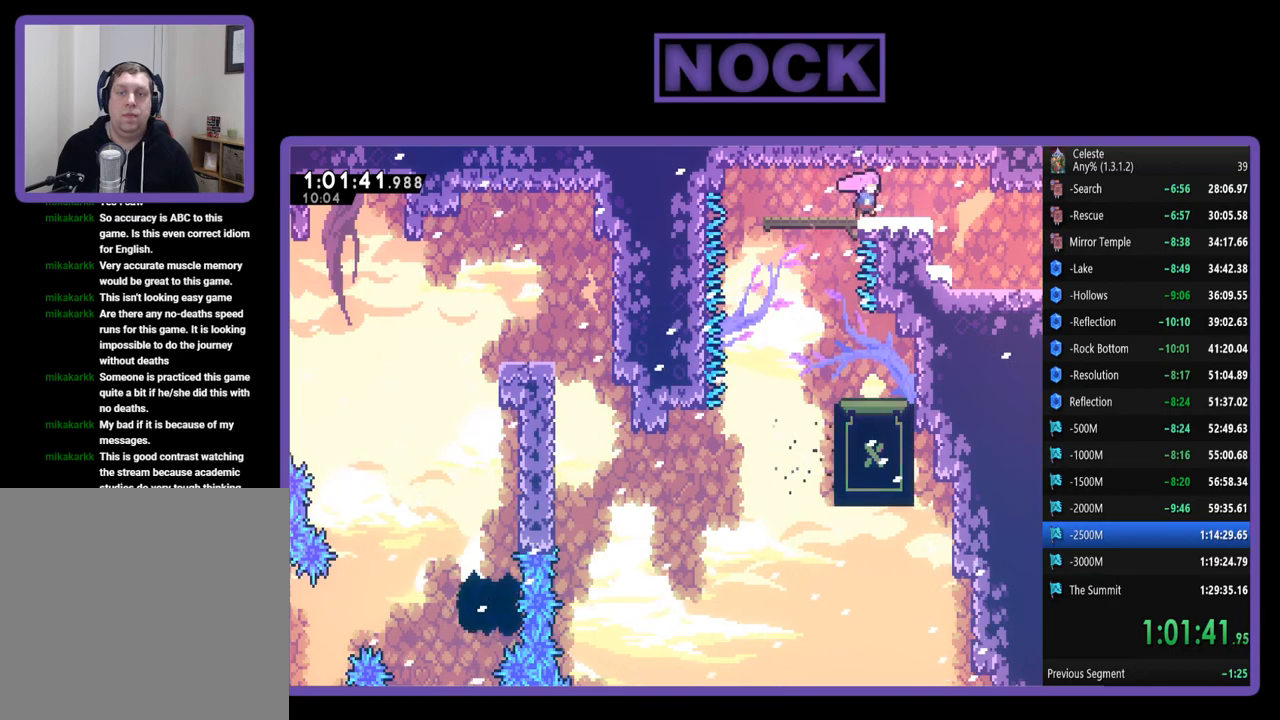
{"buttons": ["DPAD_DOWN", "DPAD_RIGHT"], "left_stick": "center", "events": [[17, "CIRCLE", "down"], [50, "DPAD_DOWN", "down"], [183, "CIRCLE", "up"]]}
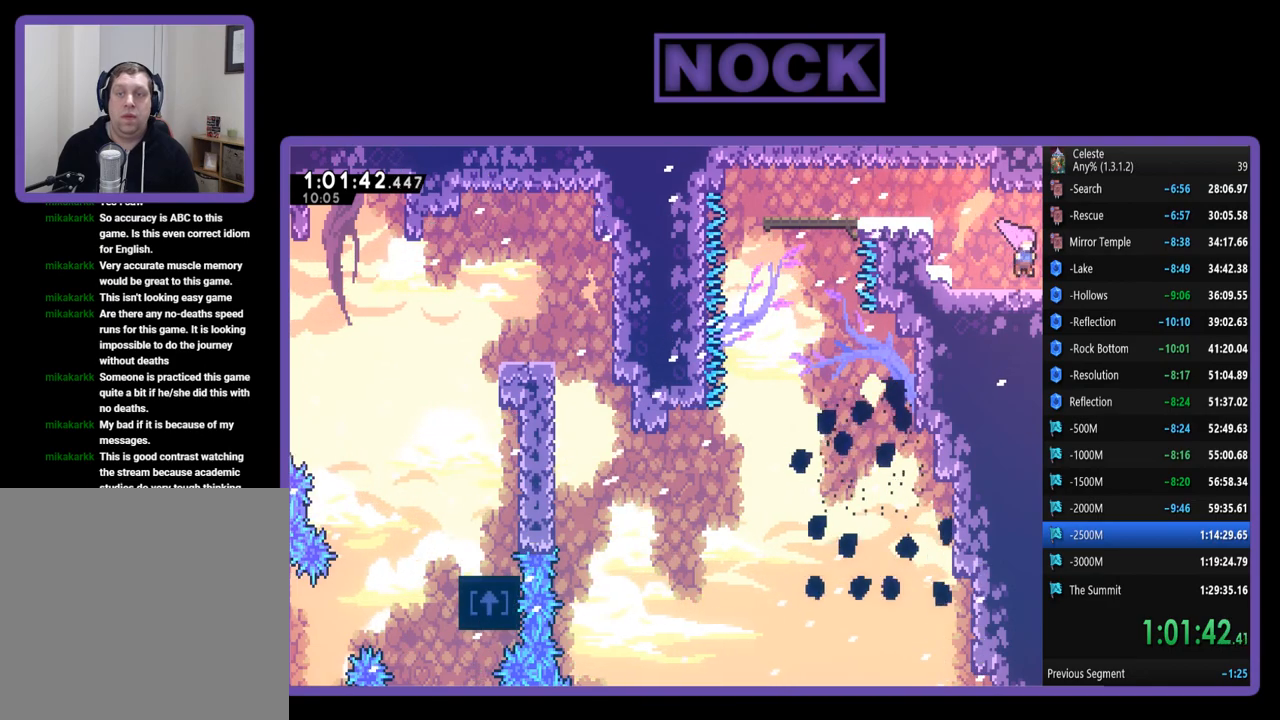
{"buttons": [], "left_stick": "center", "events": [[17, "CIRCLE", "down"], [17, "DPAD_DOWN", "up"], [217, "CIRCLE", "up"], [383, "DPAD_RIGHT", "up"]]}
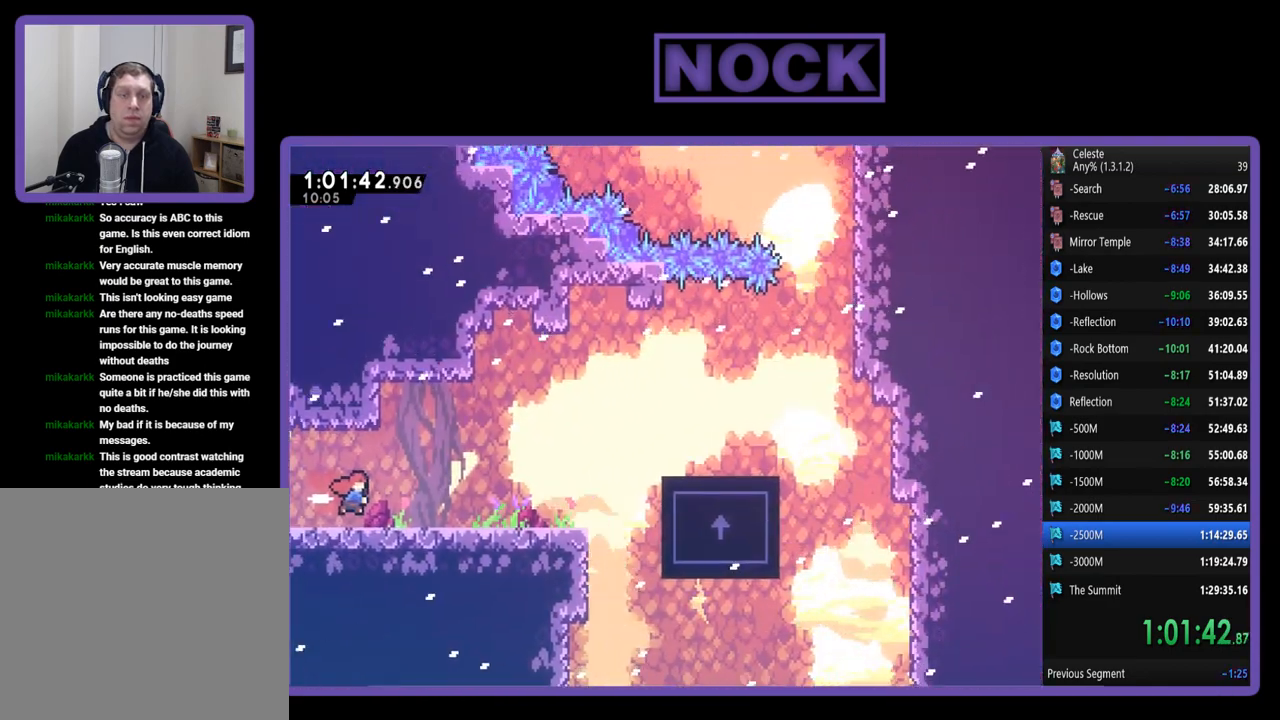
{"buttons": ["R2", "DPAD_RIGHT"], "left_stick": "center", "events": [[117, "DPAD_RIGHT", "down"], [317, "R2", "down"]]}
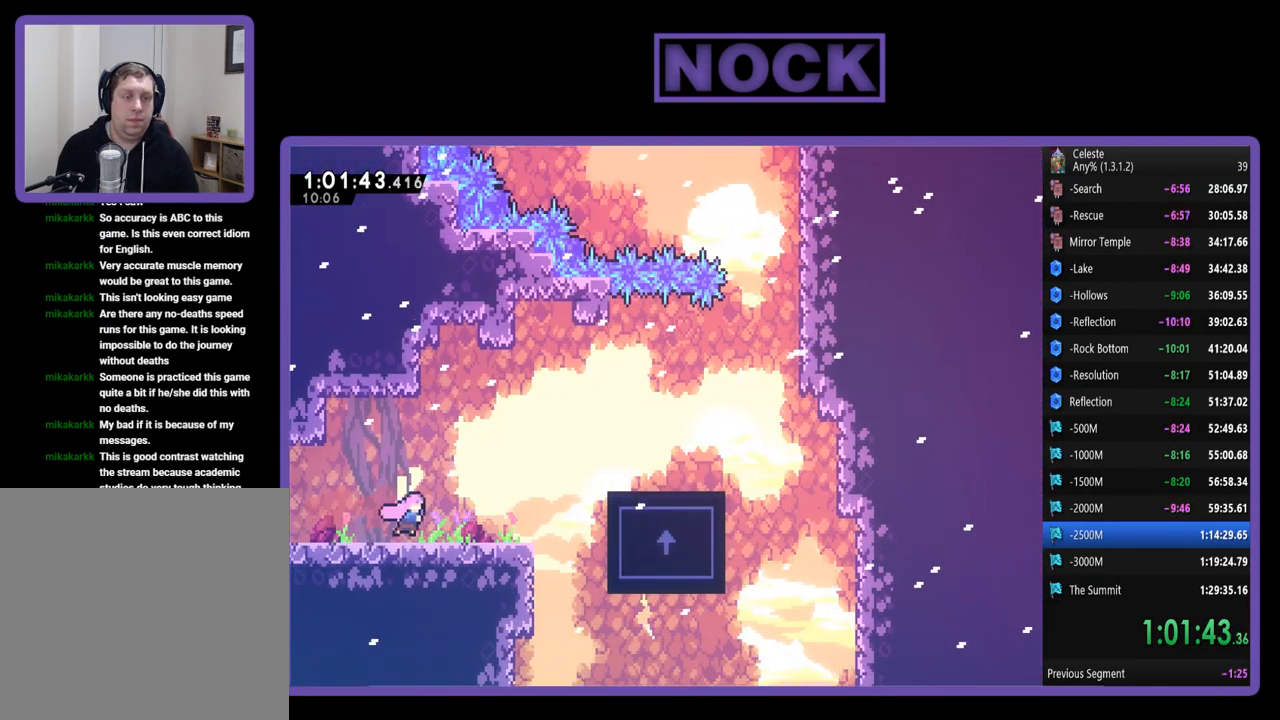
{"buttons": ["R2", "DPAD_RIGHT"], "left_stick": "center", "events": []}
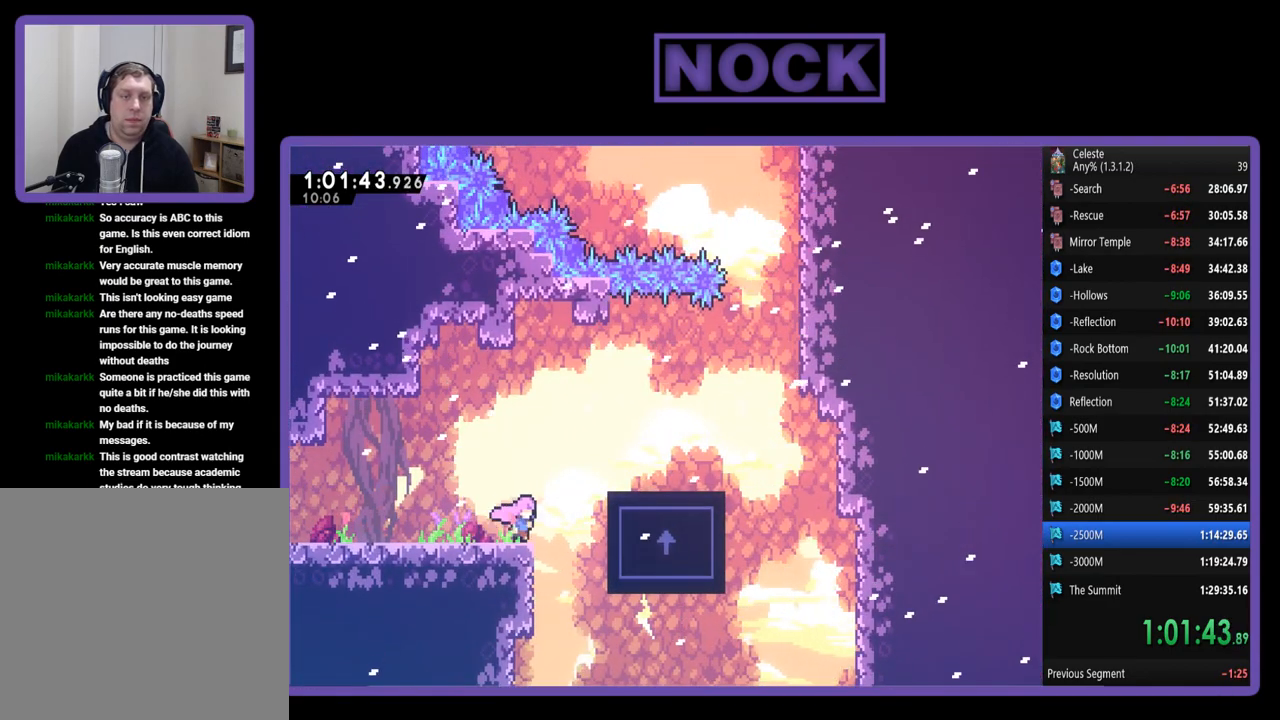
{"buttons": ["R2", "DPAD_RIGHT"], "left_stick": "center", "events": [[83, "CROSS", "down"], [183, "DPAD_UP", "down"], [250, "CROSS", "up"], [483, "DPAD_UP", "up"]]}
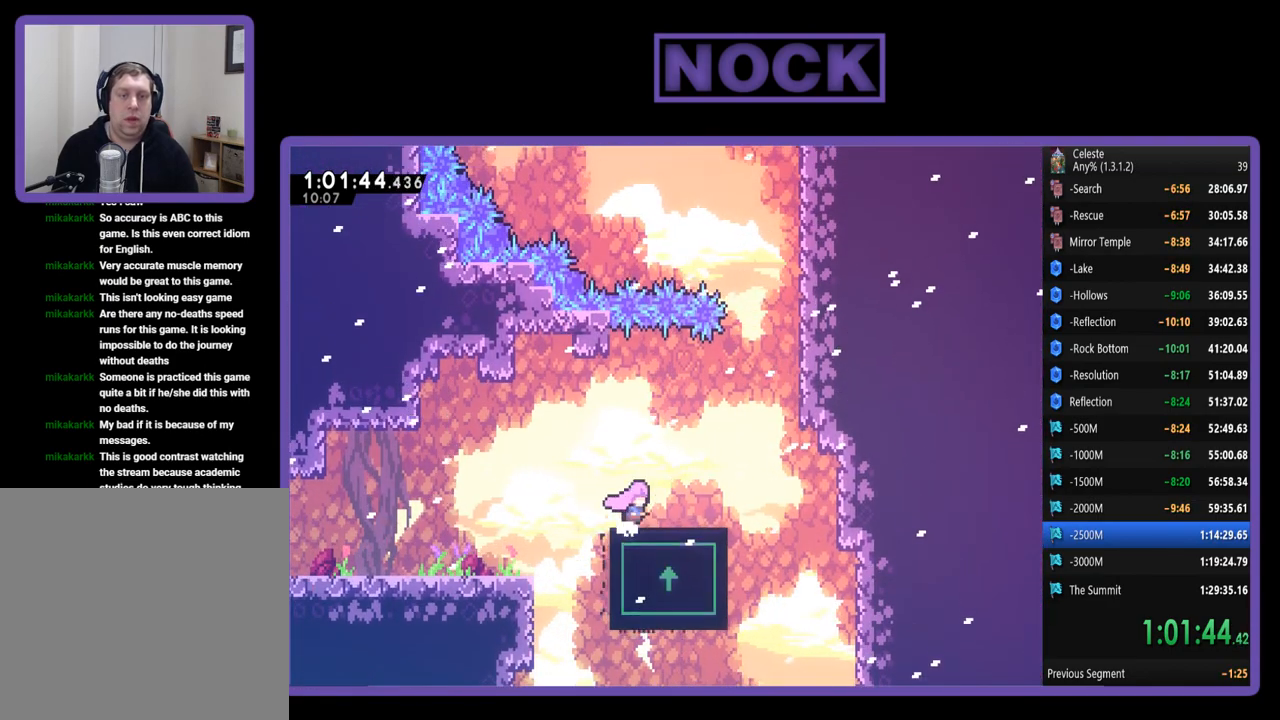
{"buttons": ["R2", "DPAD_UP", "DPAD_RIGHT"], "left_stick": "center", "events": [[283, "DPAD_RIGHT", "up"], [483, "DPAD_RIGHT", "down"], [483, "DPAD_UP", "down"]]}
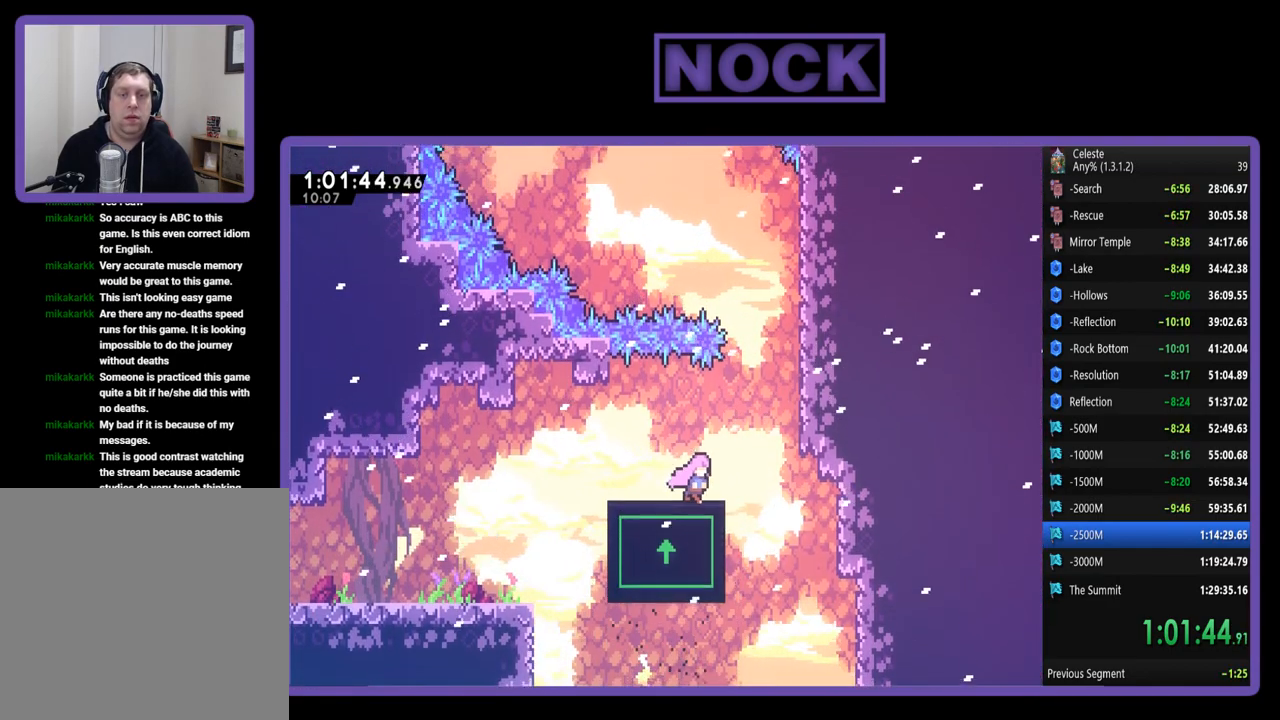
{"buttons": ["CROSS", "R2", "DPAD_UP", "DPAD_RIGHT"], "left_stick": "center", "events": [[150, "CROSS", "down"]]}
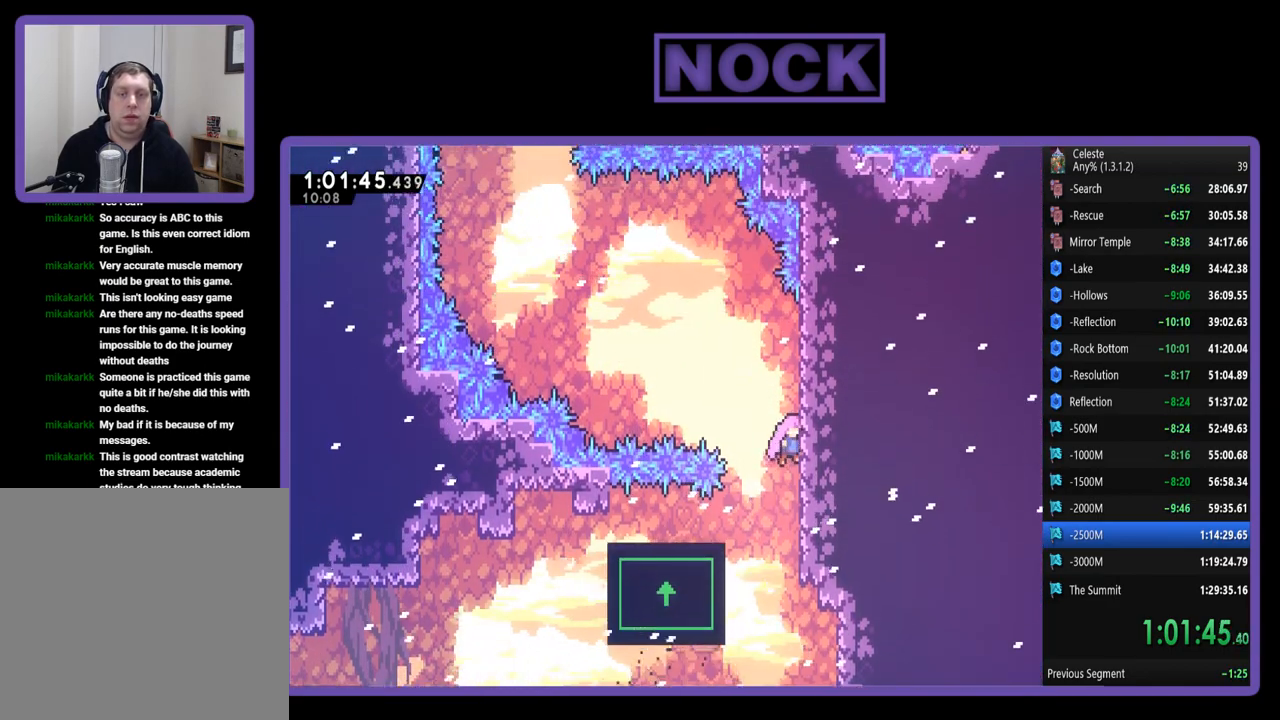
{"buttons": ["CROSS", "R2", "DPAD_UP", "DPAD_LEFT"], "left_stick": "center", "events": [[150, "CROSS", "up"], [150, "DPAD_RIGHT", "up"], [250, "CROSS", "down"], [250, "DPAD_LEFT", "down"]]}
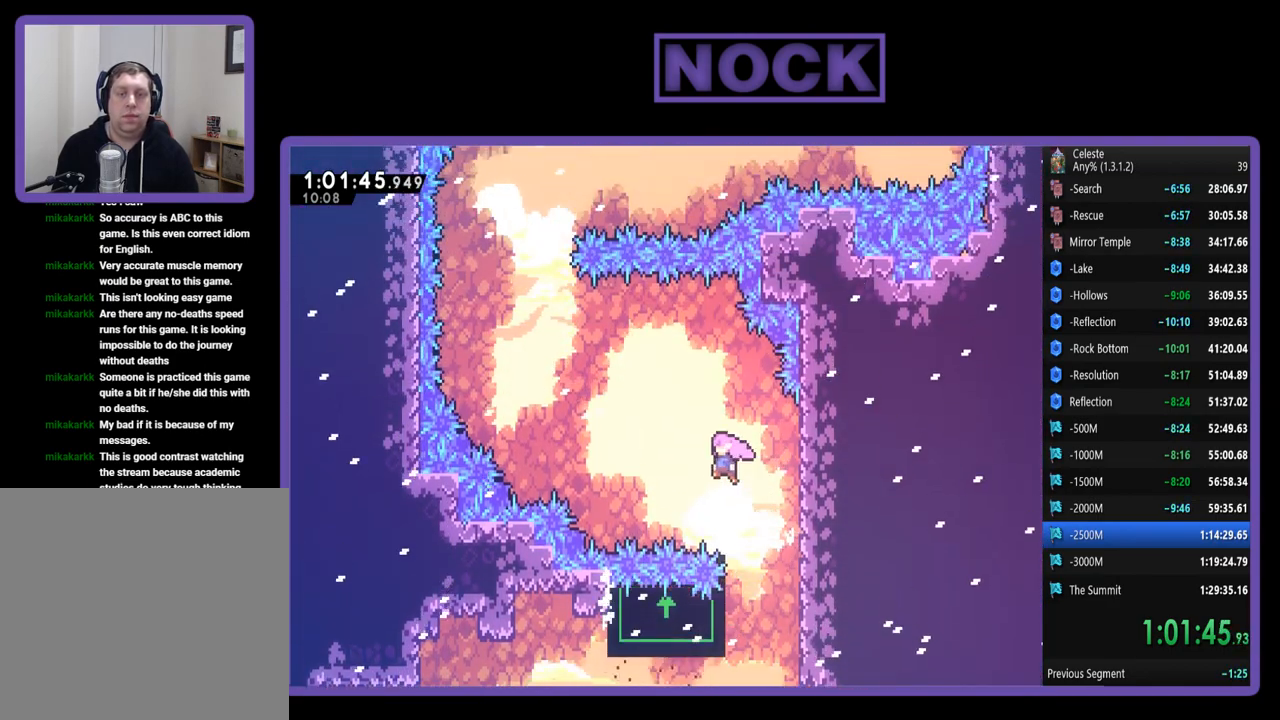
{"buttons": ["CROSS", "R2", "DPAD_LEFT"], "left_stick": "center", "events": [[50, "DPAD_UP", "up"], [150, "CROSS", "up"], [483, "CROSS", "down"]]}
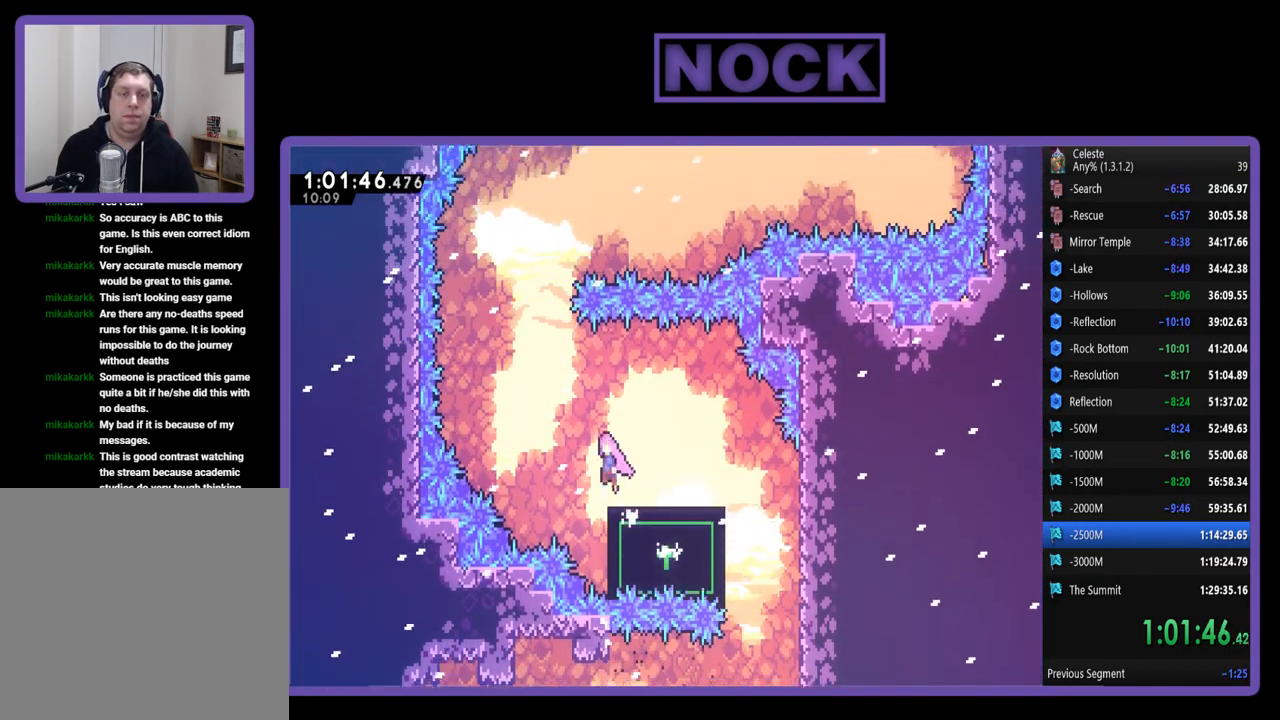
{"buttons": ["R2", "DPAD_UP"], "left_stick": "center", "events": [[317, "DPAD_UP", "down"], [350, "DPAD_LEFT", "up"], [417, "CROSS", "up"]]}
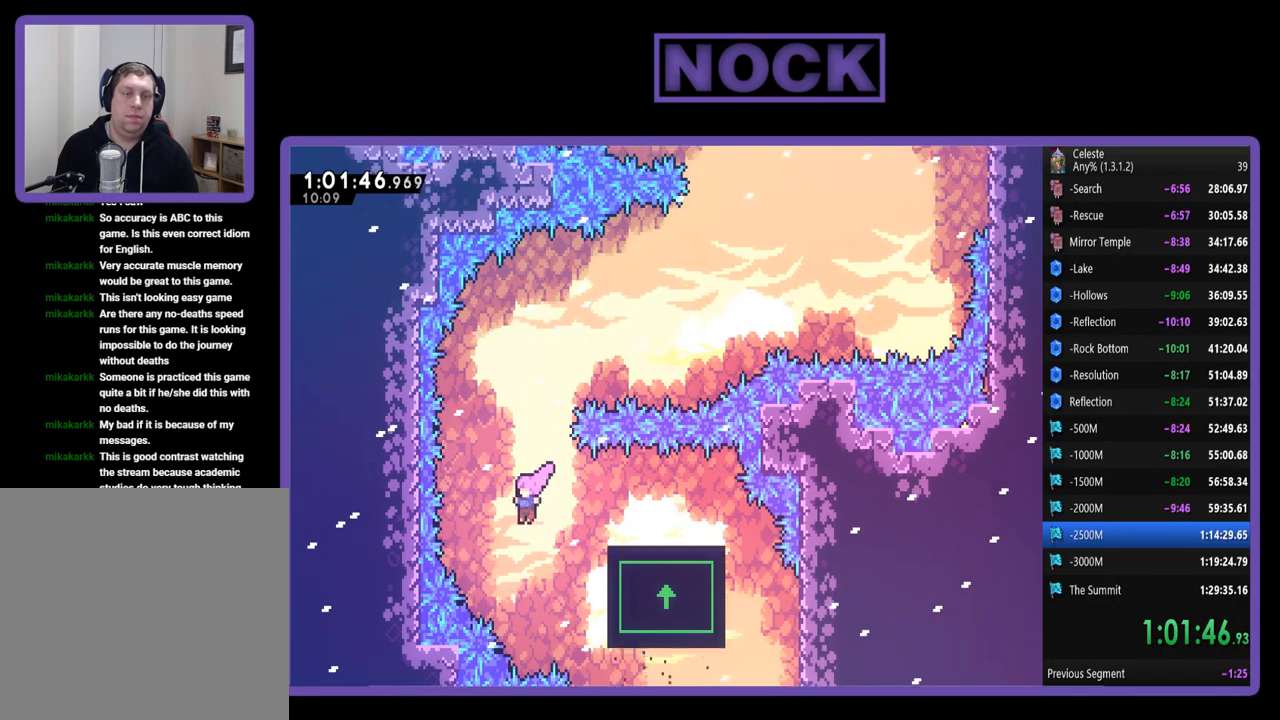
{"buttons": ["R2", "DPAD_UP", "DPAD_RIGHT"], "left_stick": "center", "events": [[50, "CIRCLE", "down"], [217, "CIRCLE", "up"], [217, "DPAD_UP", "up"], [450, "DPAD_RIGHT", "down"], [450, "DPAD_UP", "down"]]}